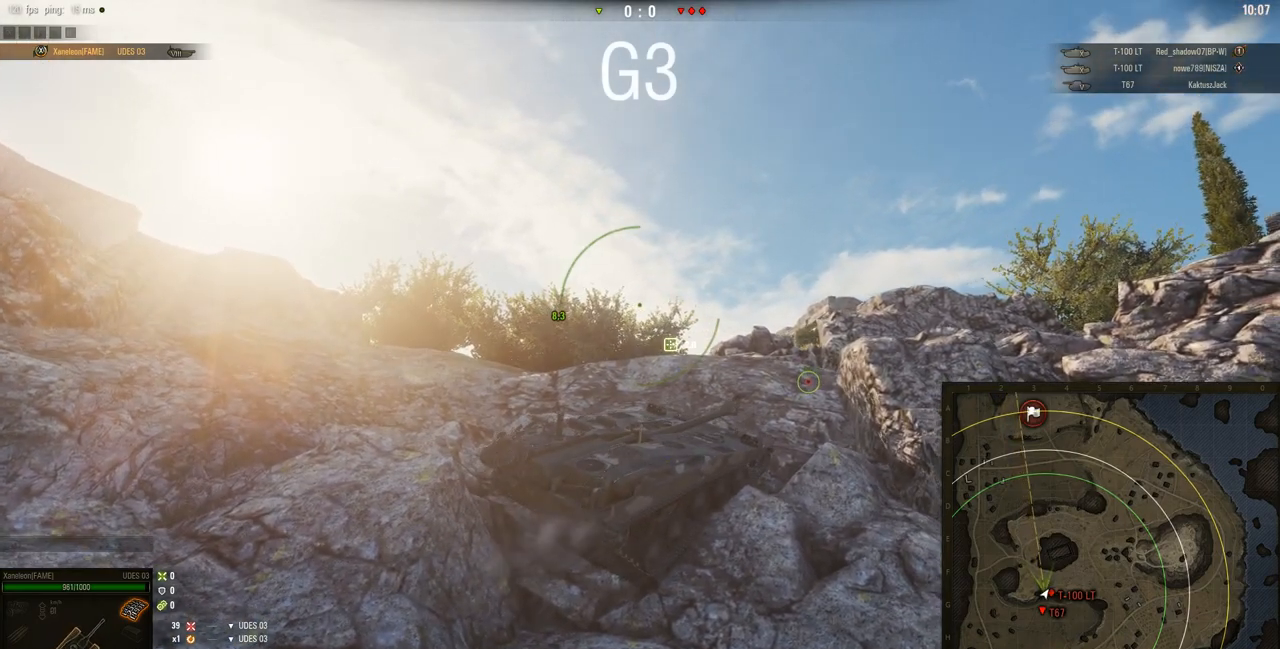
Gameplay with keyboard and mouse; each line is a JSON object with the keys and mouse buttons held at the frame after it. "events" lists presses ("down") and releases ("up") of "a", "d", "s", "w", "mouse_left" and "mouse_right" between this image and that frame as [ms after this image, input, new state], when the widget could be followed in between. "mouse_left", "mouse_right" = the "left", "right" buttons of the "mouse" list. No other keys are recorded. Mouse movement is not recorded. Not read: mouse_wheel.
{"keys": ["w"], "mouse": ["right"], "events": [[250, "d", "down"], [467, "d", "up"]]}
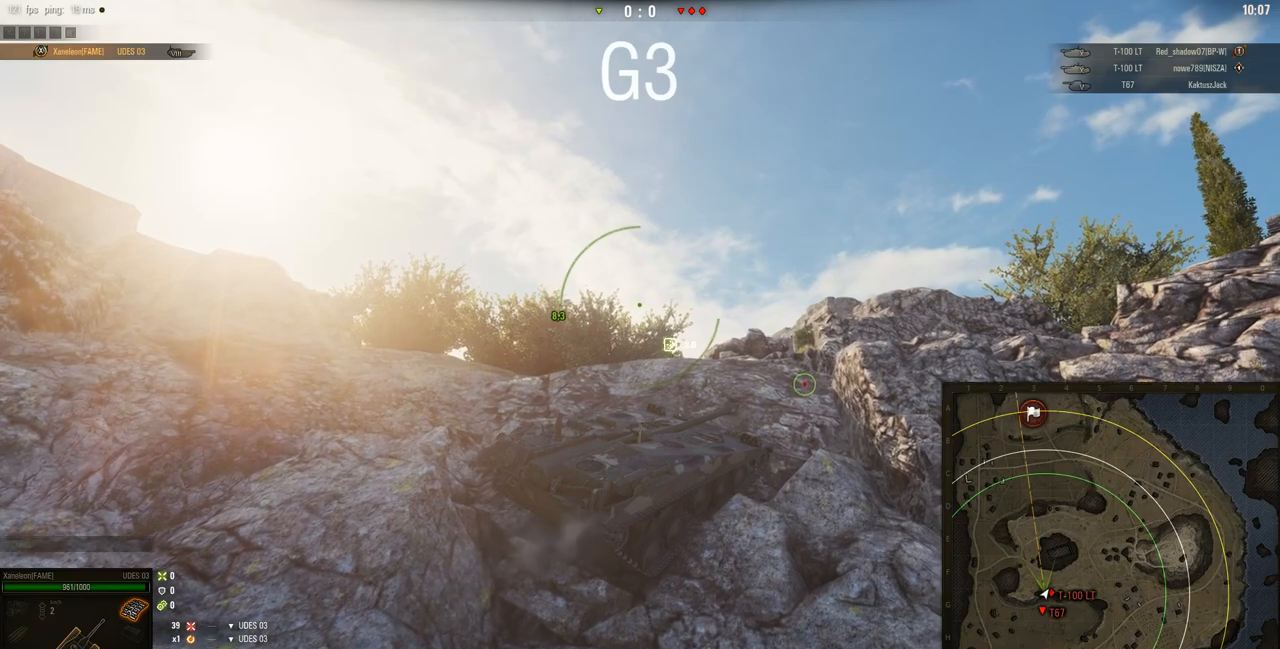
{"keys": ["w"], "mouse": ["right"], "events": []}
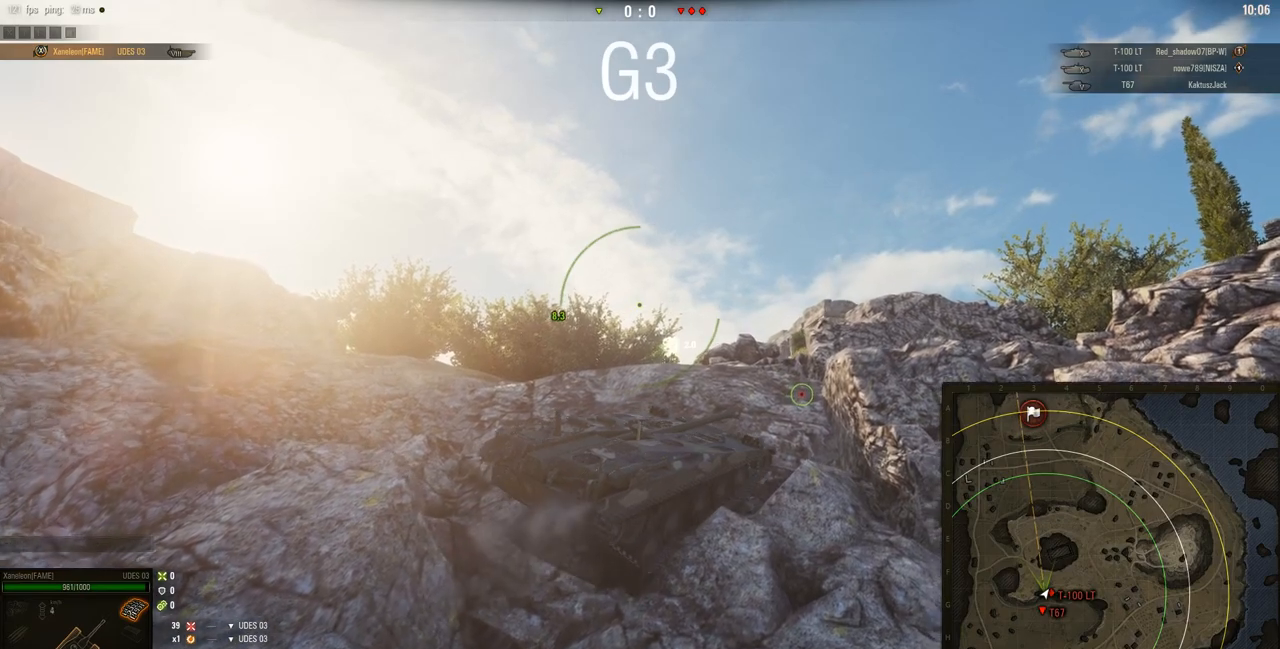
{"keys": ["w"], "mouse": ["right"], "events": []}
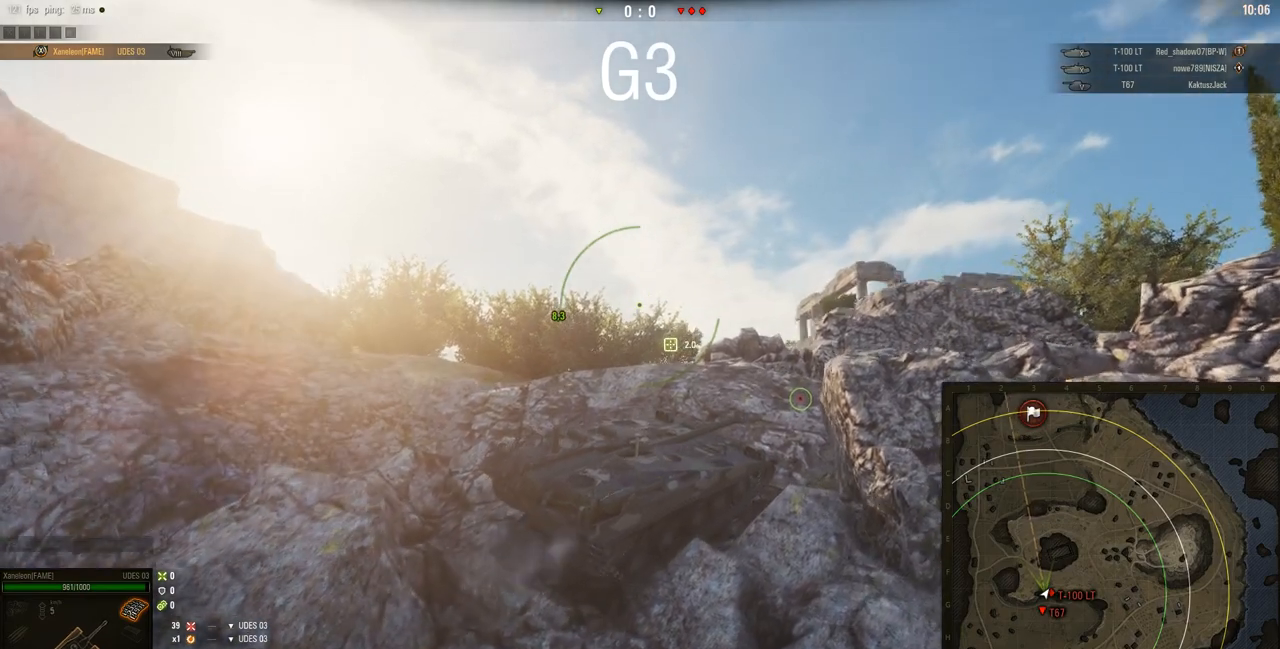
{"keys": ["w"], "mouse": ["right"], "events": []}
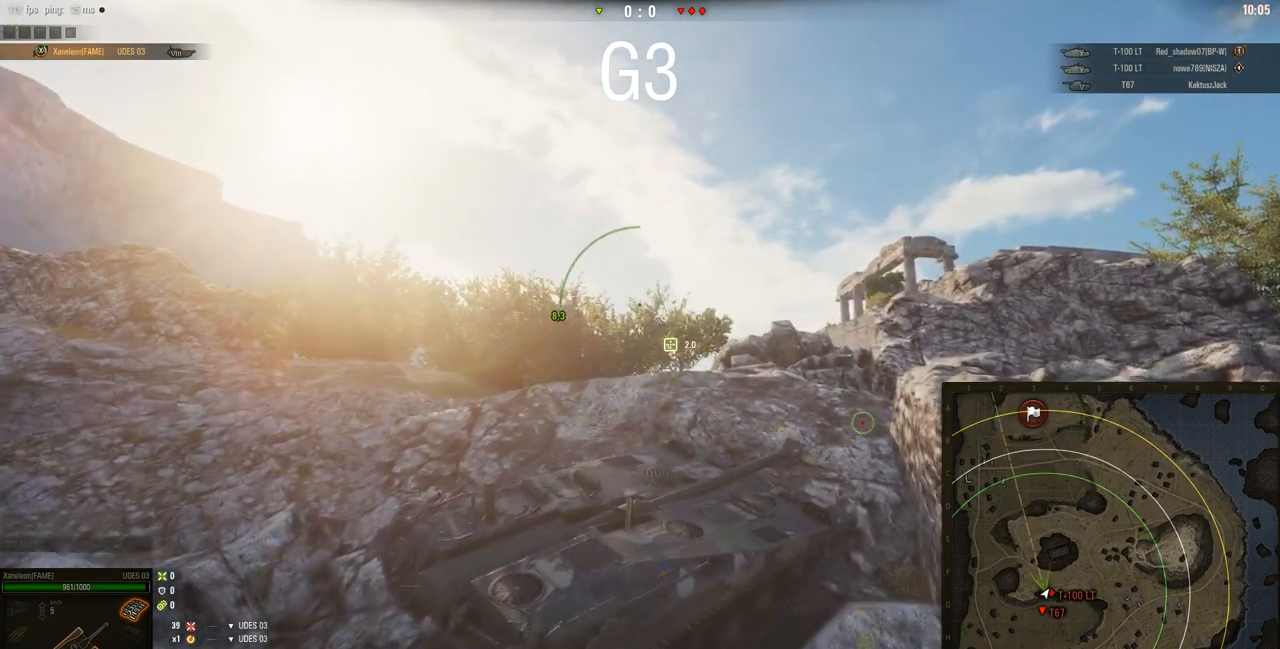
{"keys": ["w"], "mouse": ["right"], "events": []}
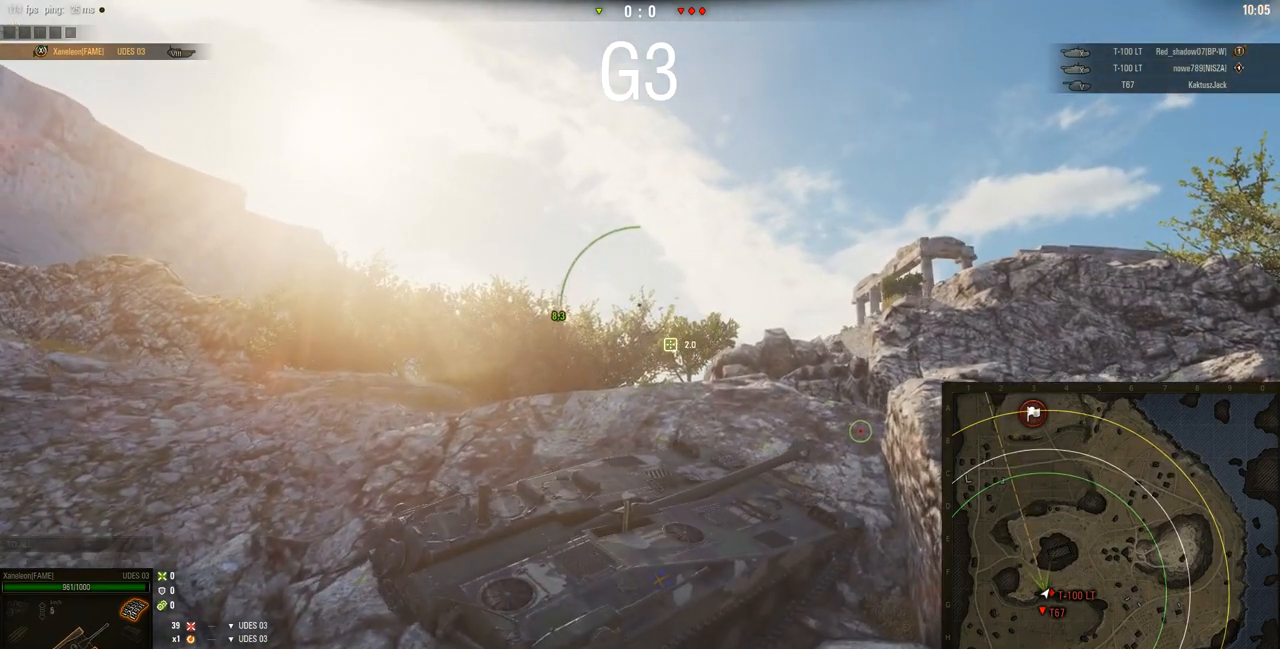
{"keys": ["a", "w"], "mouse": ["right"], "events": [[267, "a", "down"]]}
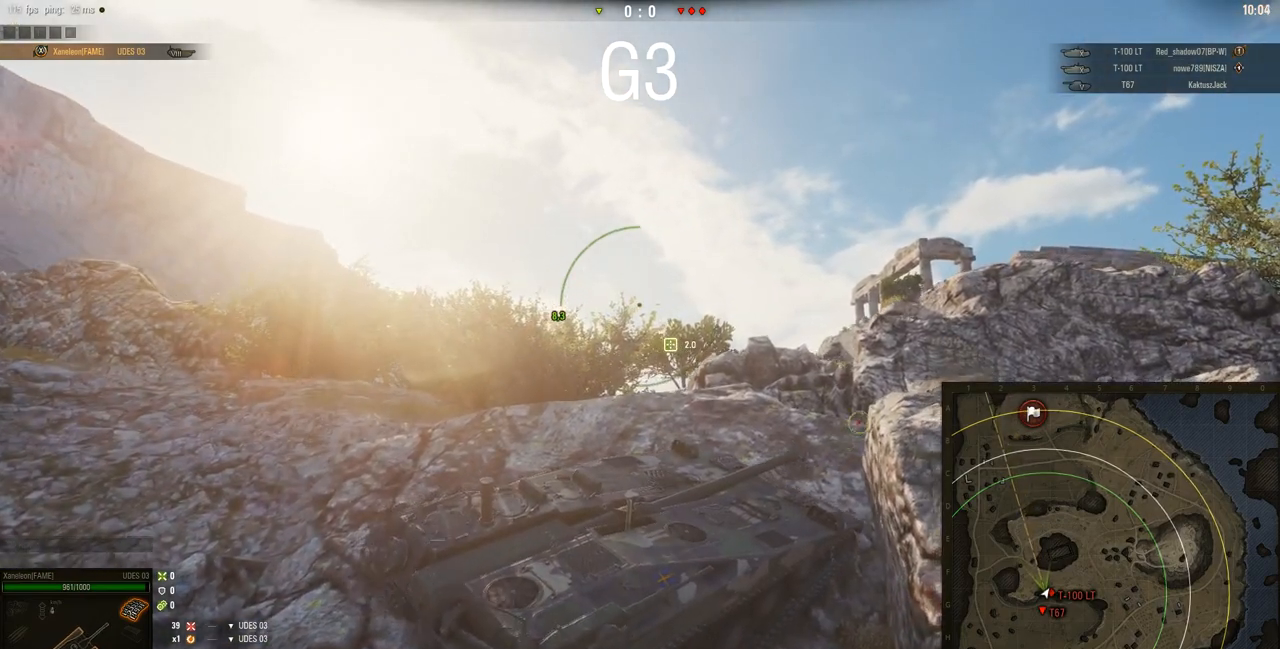
{"keys": ["w"], "mouse": ["right"], "events": [[34, "a", "up"]]}
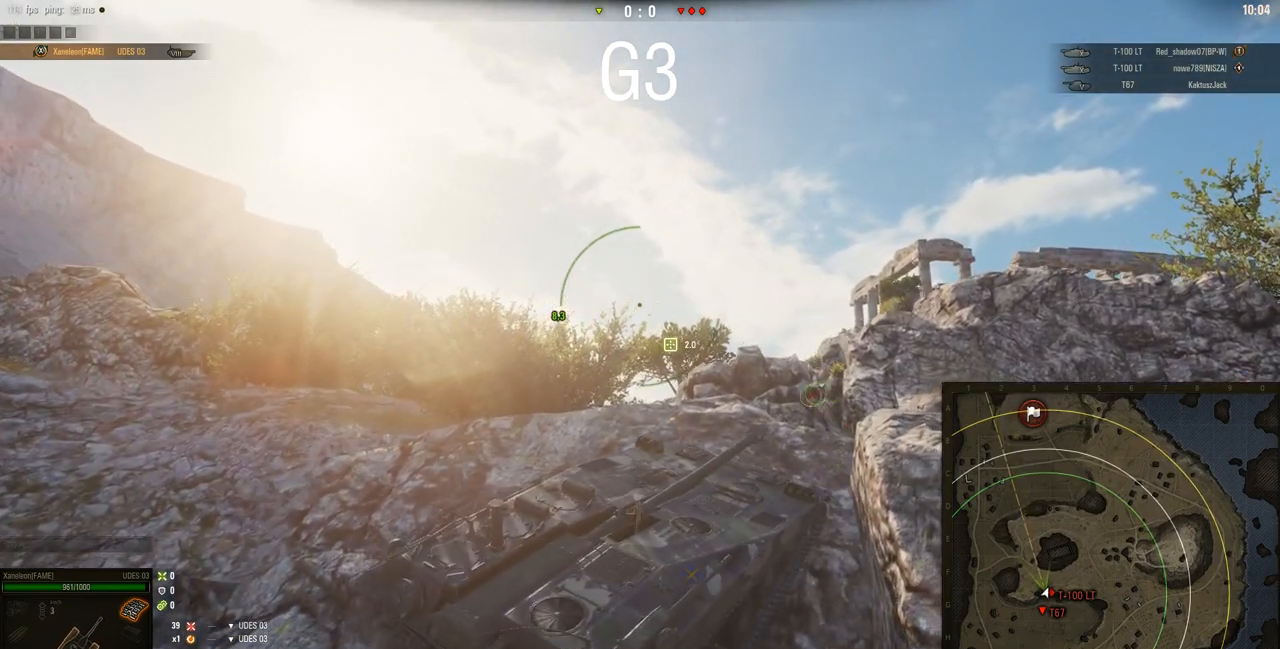
{"keys": ["w"], "mouse": ["right"], "events": []}
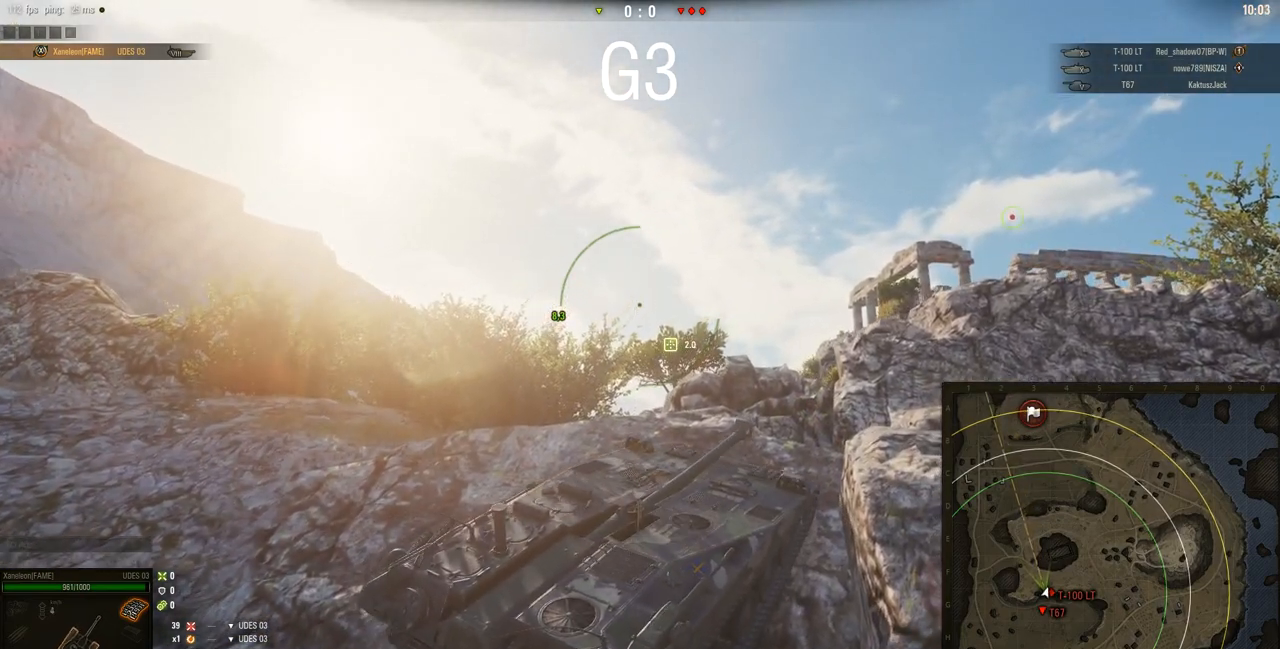
{"keys": ["w"], "mouse": ["right"], "events": []}
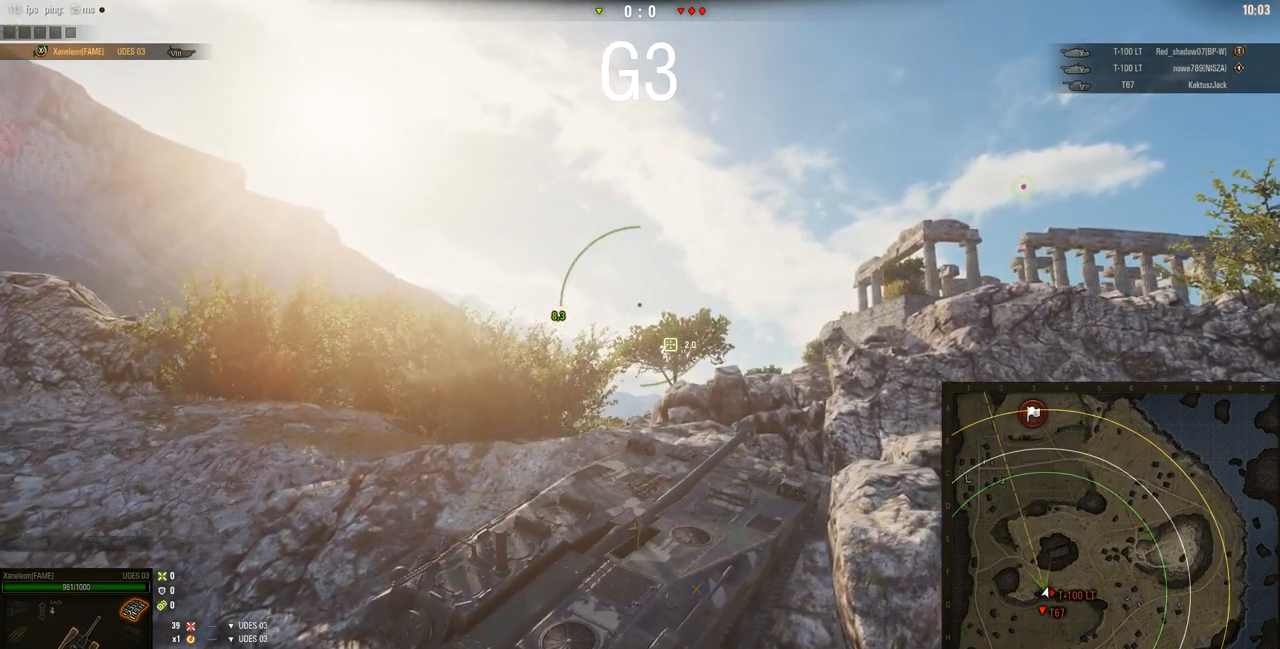
{"keys": ["w"], "mouse": ["right"], "events": []}
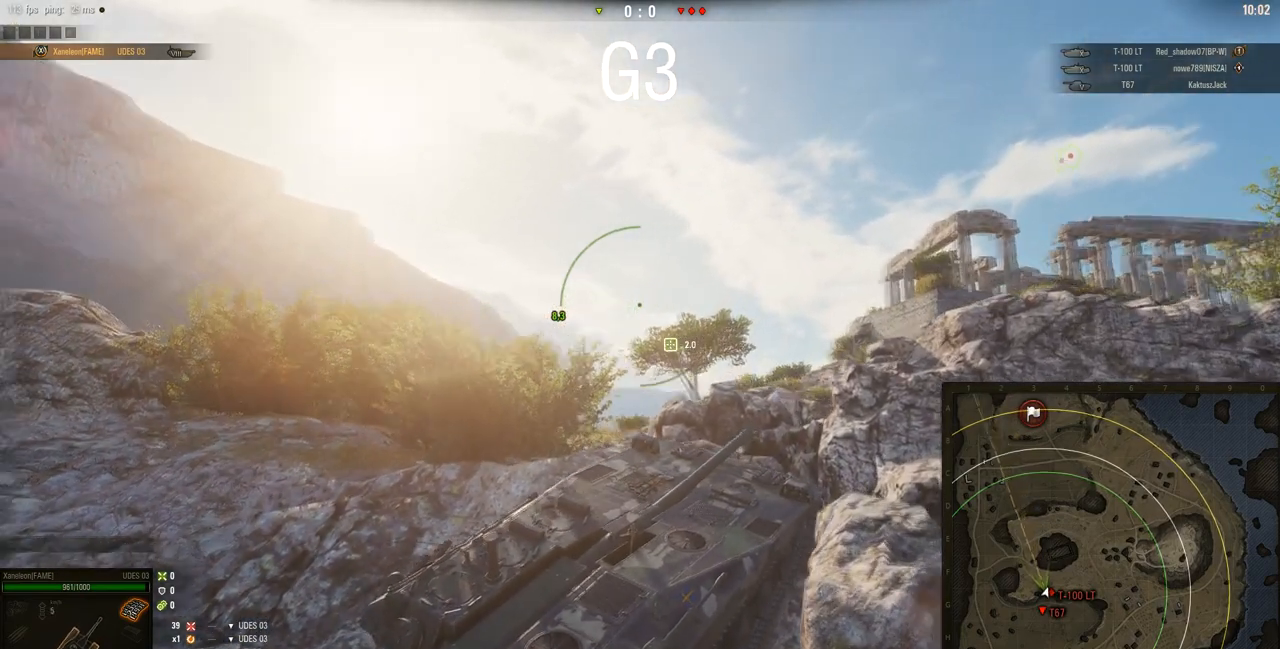
{"keys": ["w"], "mouse": ["right"], "events": [[100, "a", "down"], [401, "a", "up"]]}
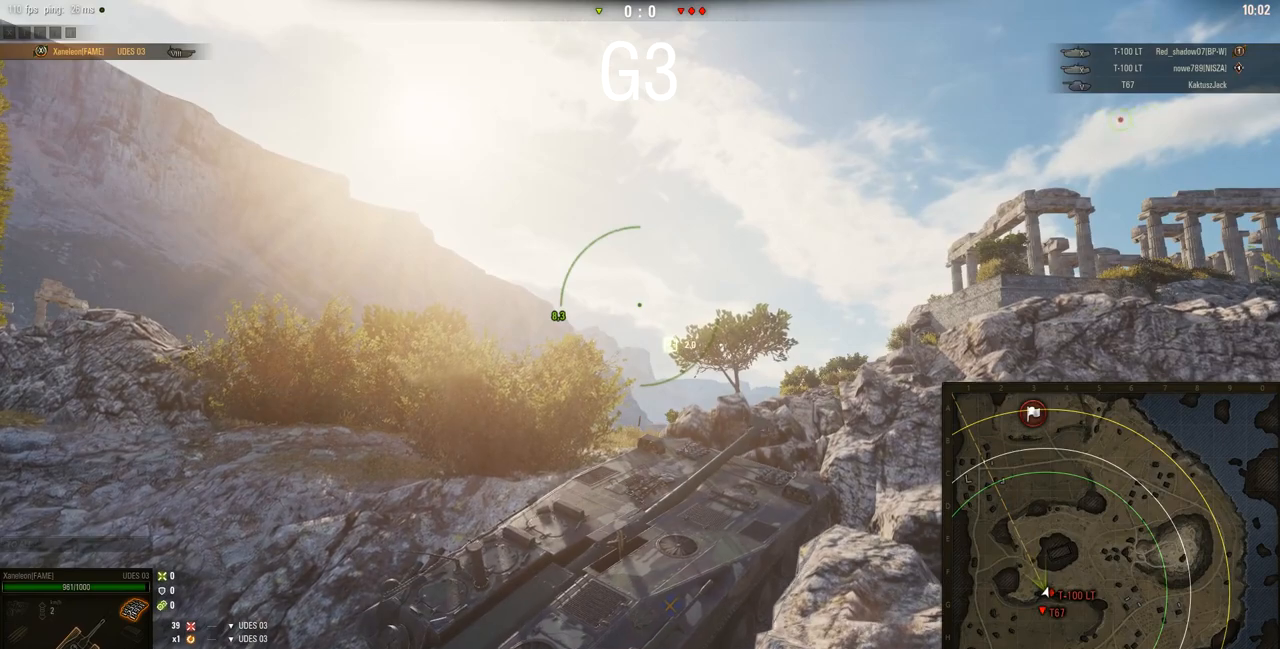
{"keys": ["w"], "mouse": ["right"], "events": [[66, "a", "down"], [100, "a", "up"]]}
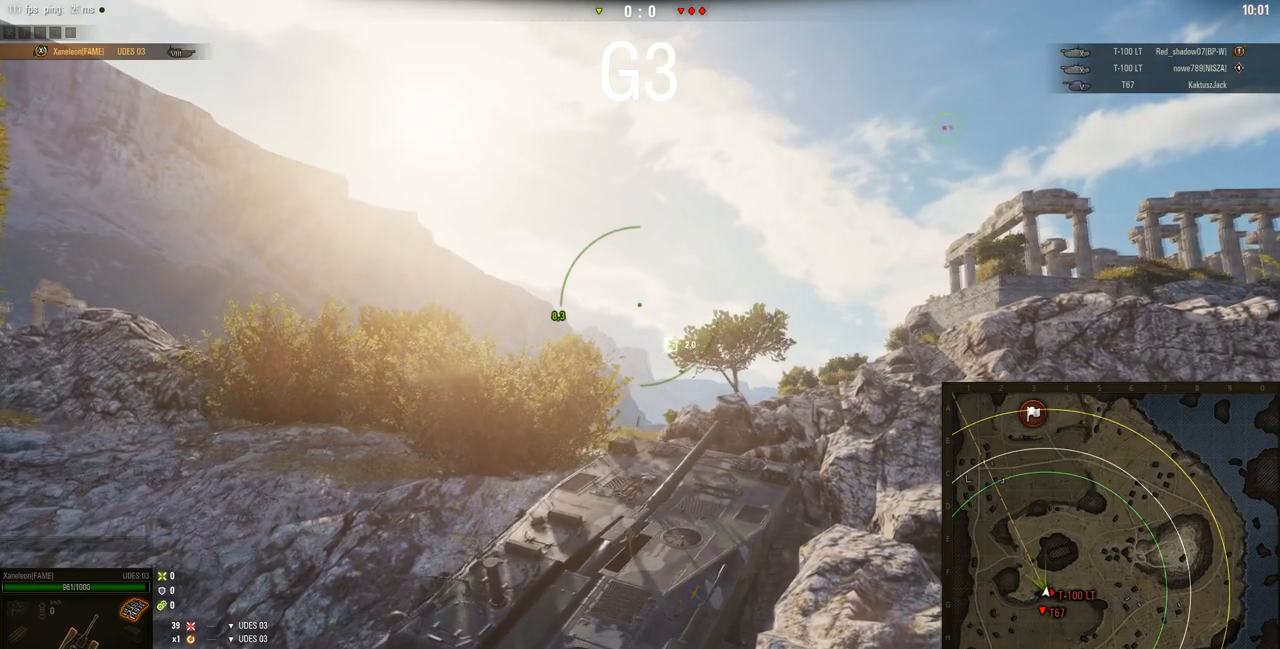
{"keys": ["w"], "mouse": ["right"], "events": []}
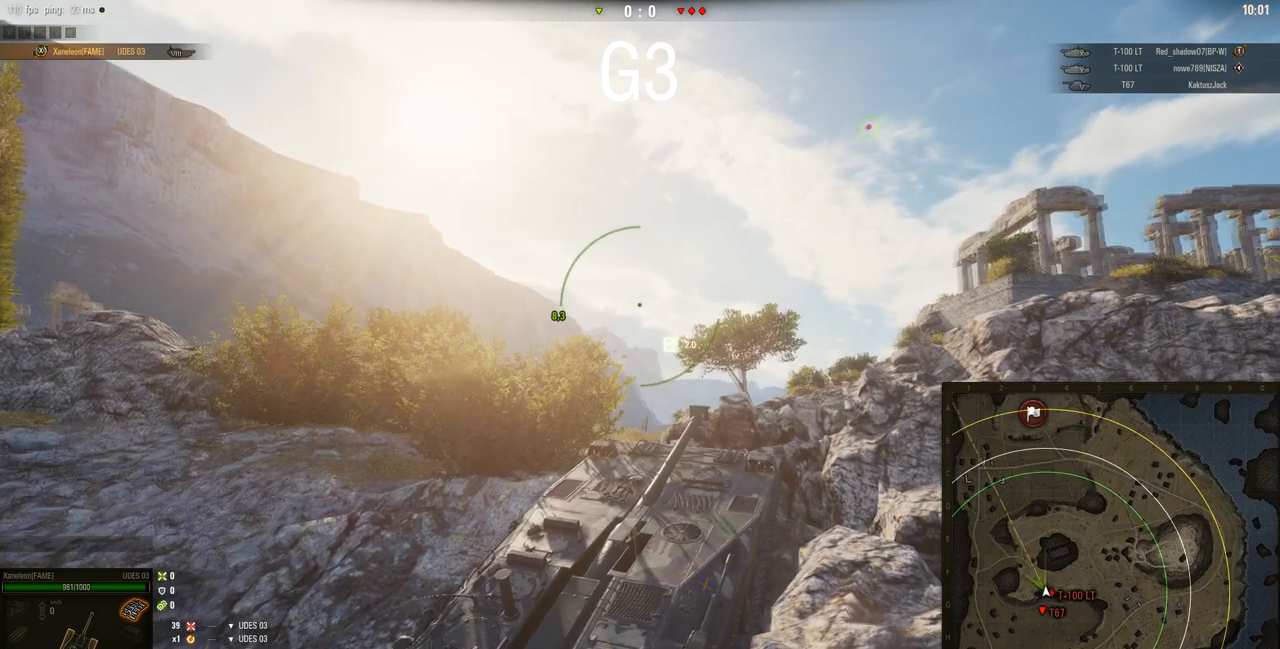
{"keys": ["a", "w"], "mouse": ["right"], "events": [[333, "a", "down"]]}
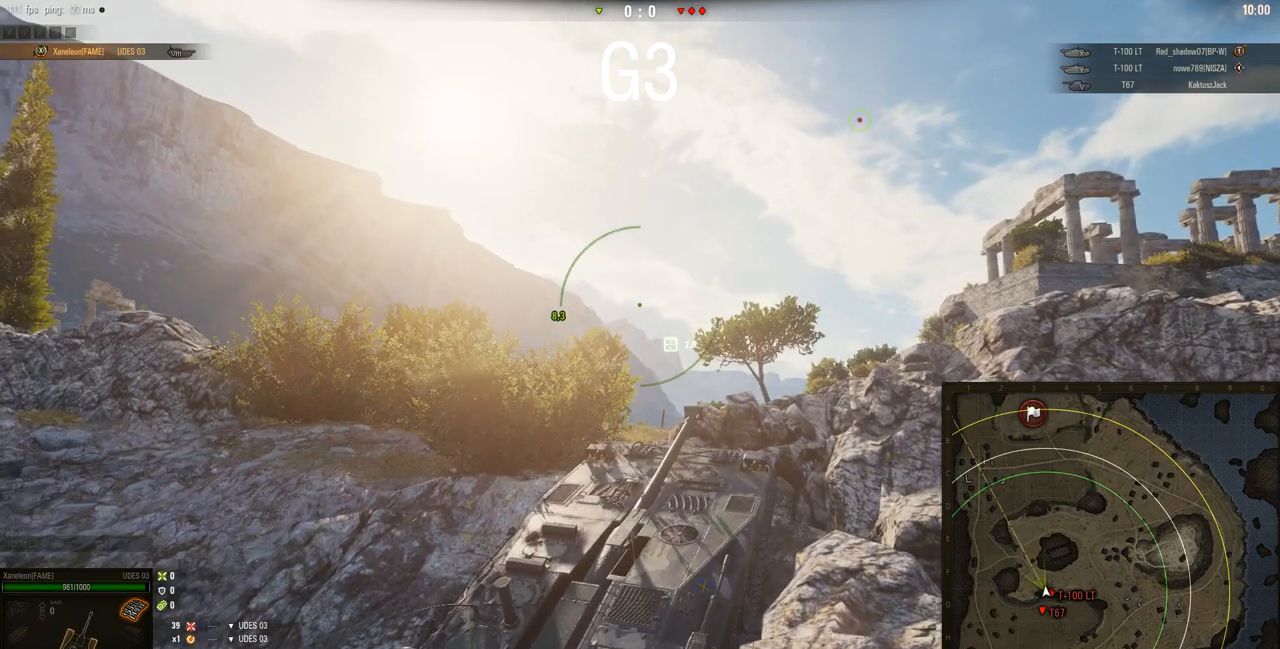
{"keys": ["w"], "mouse": ["right"], "events": [[334, "a", "up"]]}
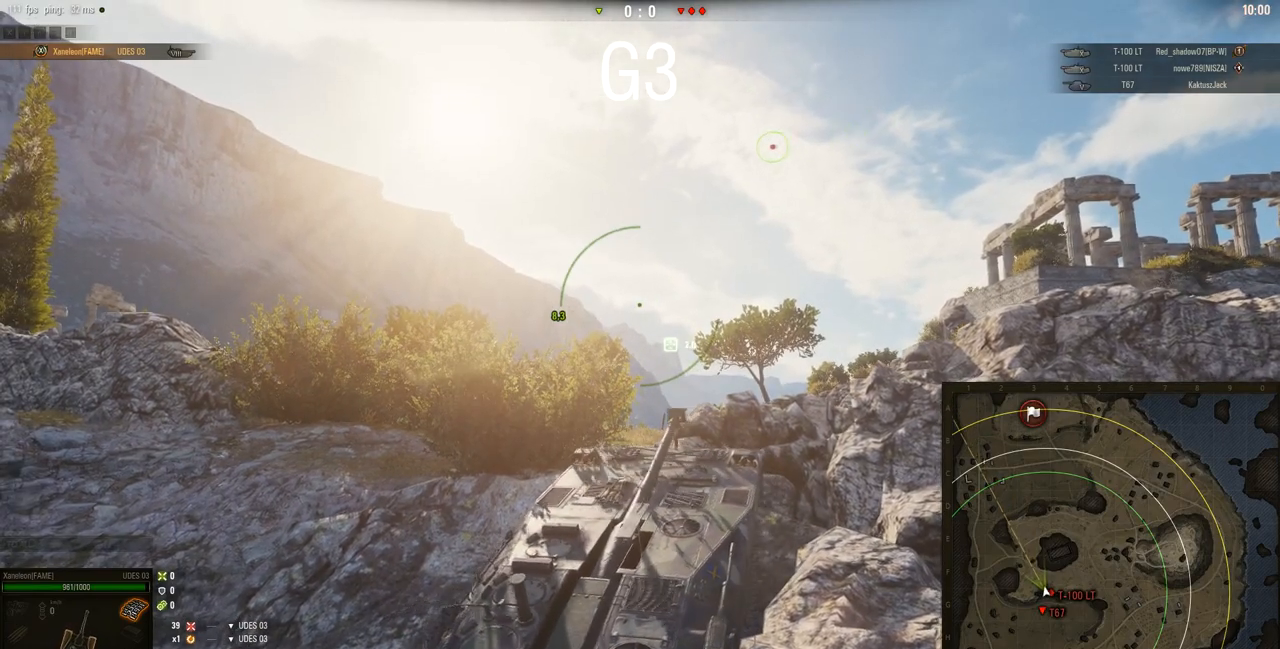
{"keys": ["a", "w"], "mouse": ["right"], "events": [[433, "a", "down"]]}
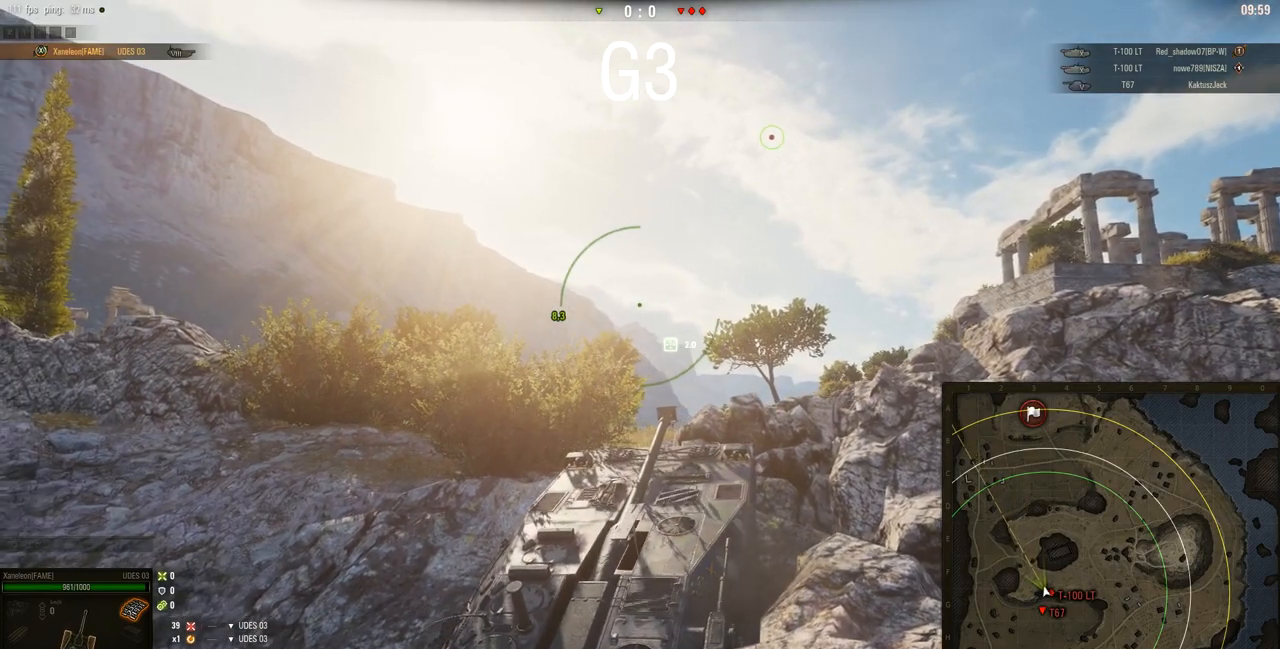
{"keys": ["a", "w"], "mouse": ["right"], "events": []}
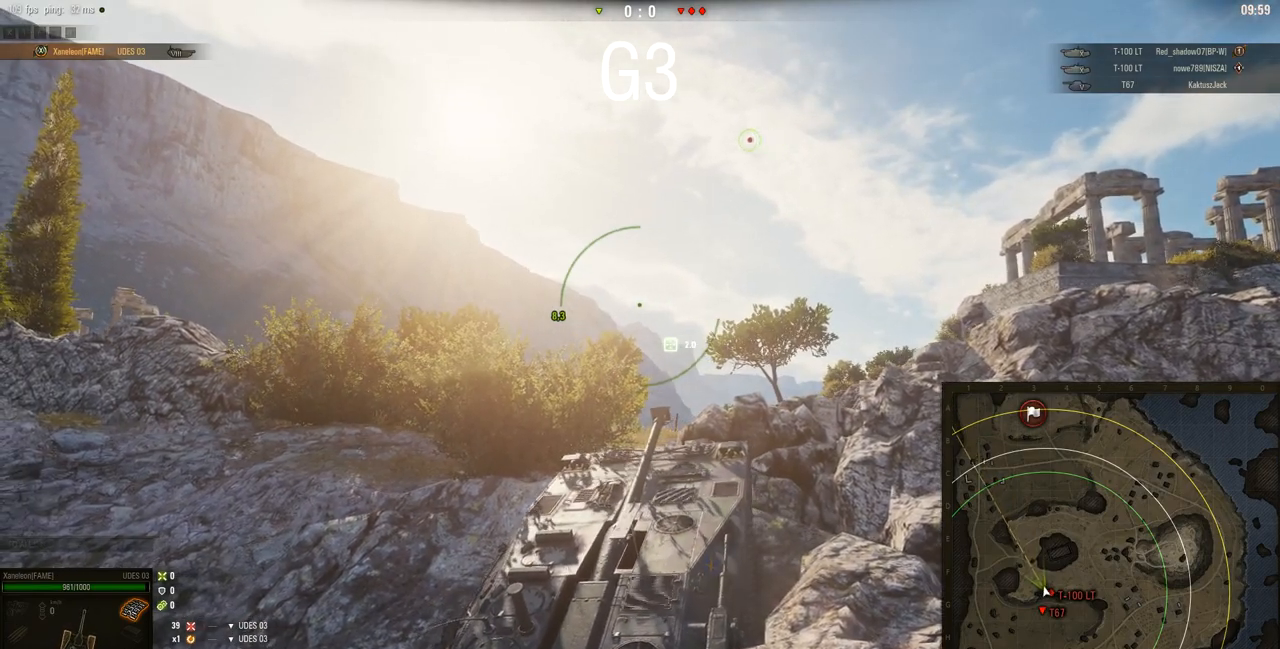
{"keys": ["w"], "mouse": ["right"], "events": [[400, "a", "up"]]}
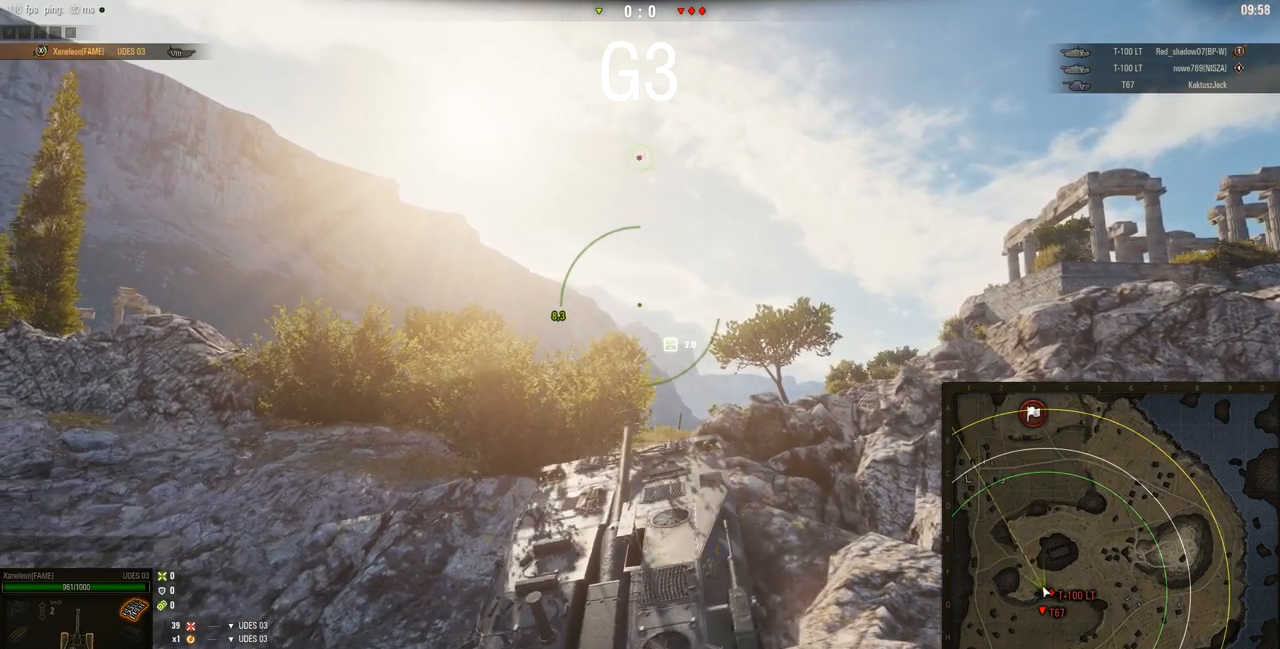
{"keys": ["w"], "mouse": ["right"], "events": [[167, "d", "down"], [250, "d", "up"]]}
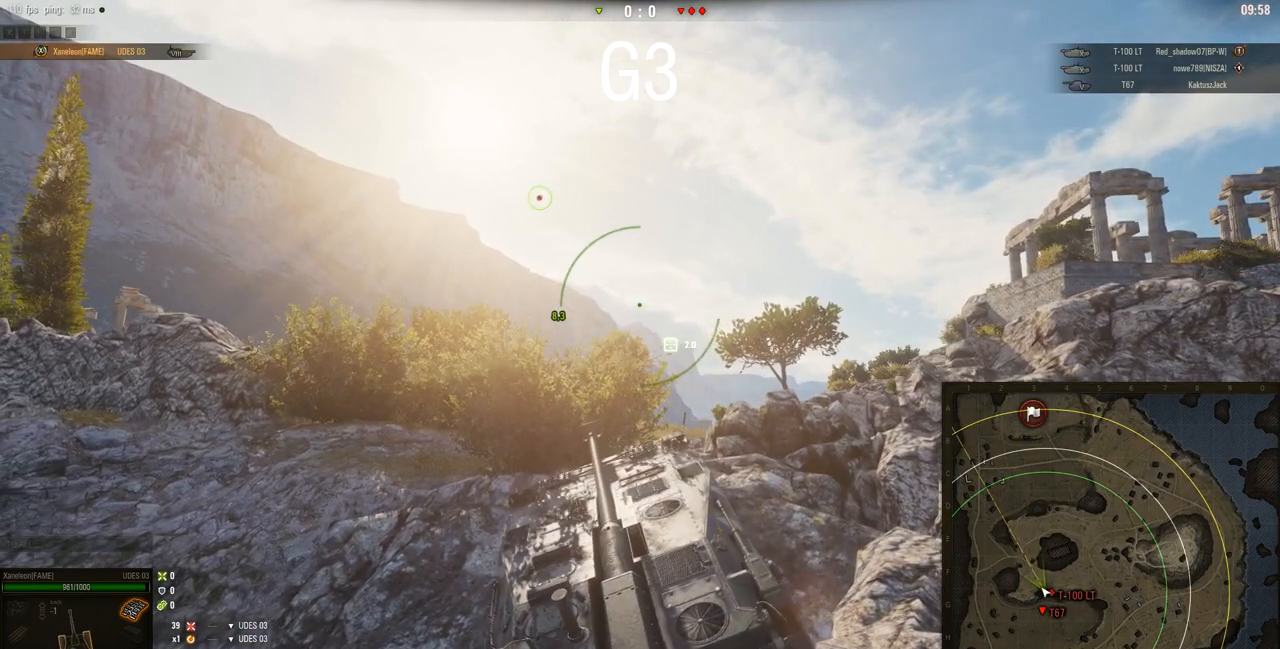
{"keys": ["a", "w"], "mouse": ["right"], "events": [[267, "a", "down"]]}
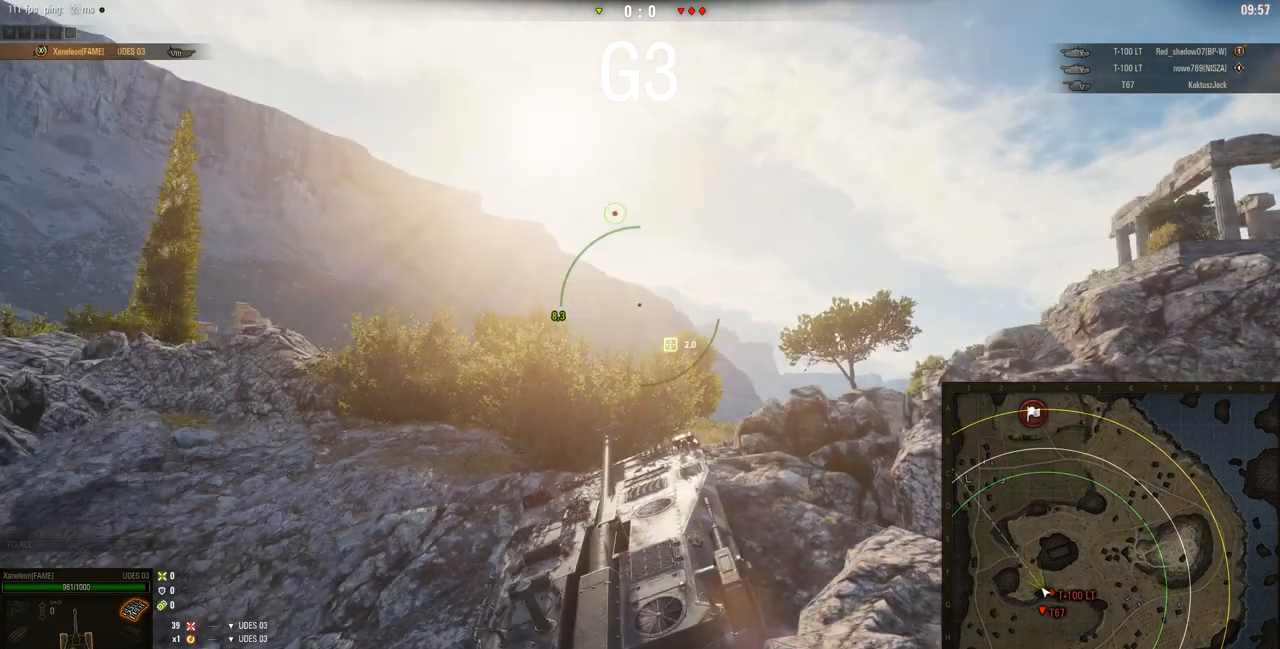
{"keys": ["a", "w"], "mouse": ["right"], "events": []}
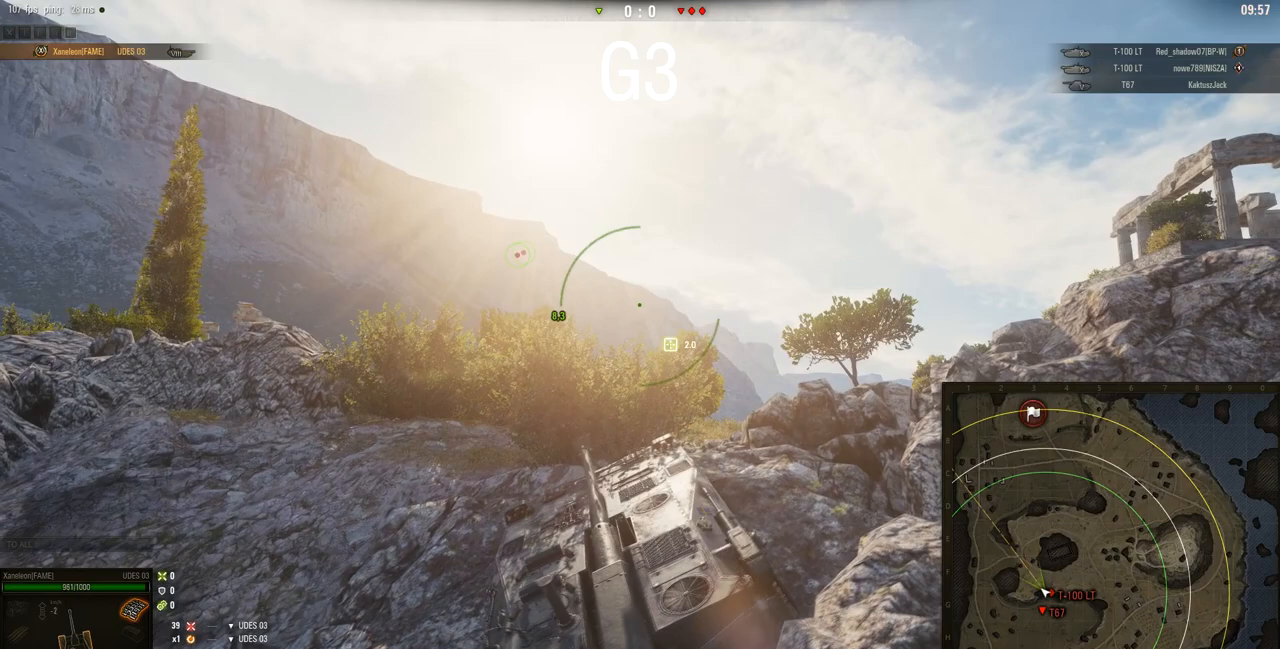
{"keys": ["d", "w"], "mouse": ["right"], "events": [[200, "a", "up"], [367, "d", "down"]]}
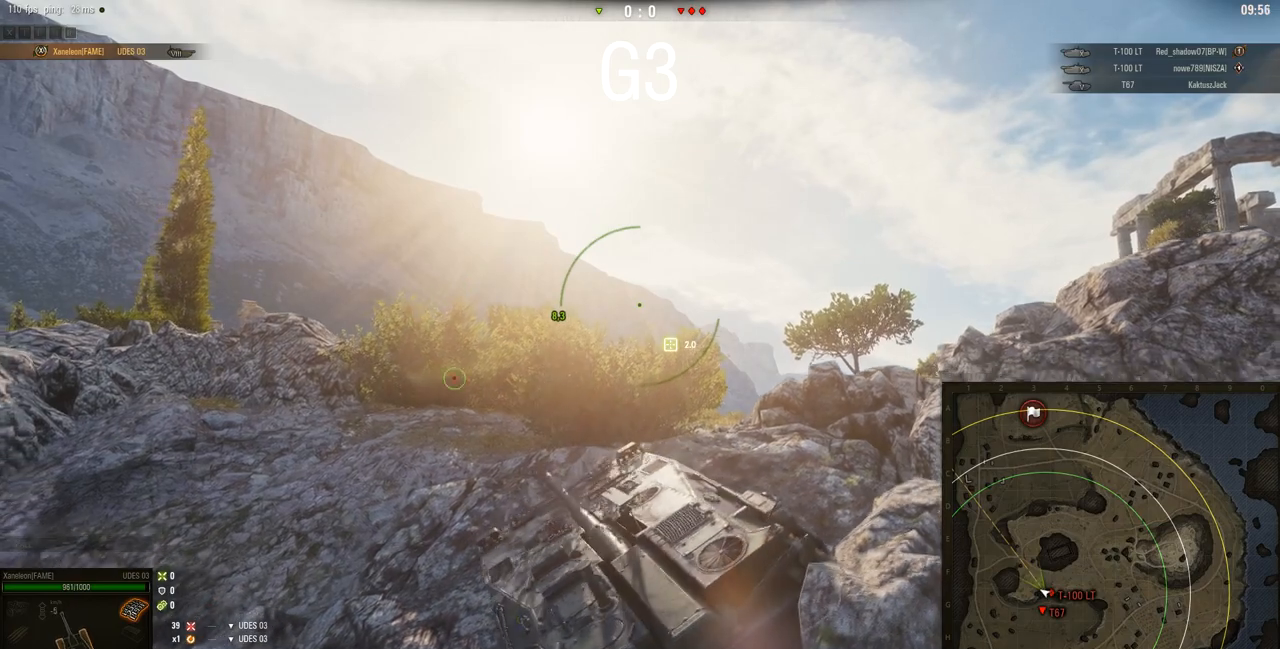
{"keys": ["d"], "mouse": ["right"], "events": [[234, "w", "up"]]}
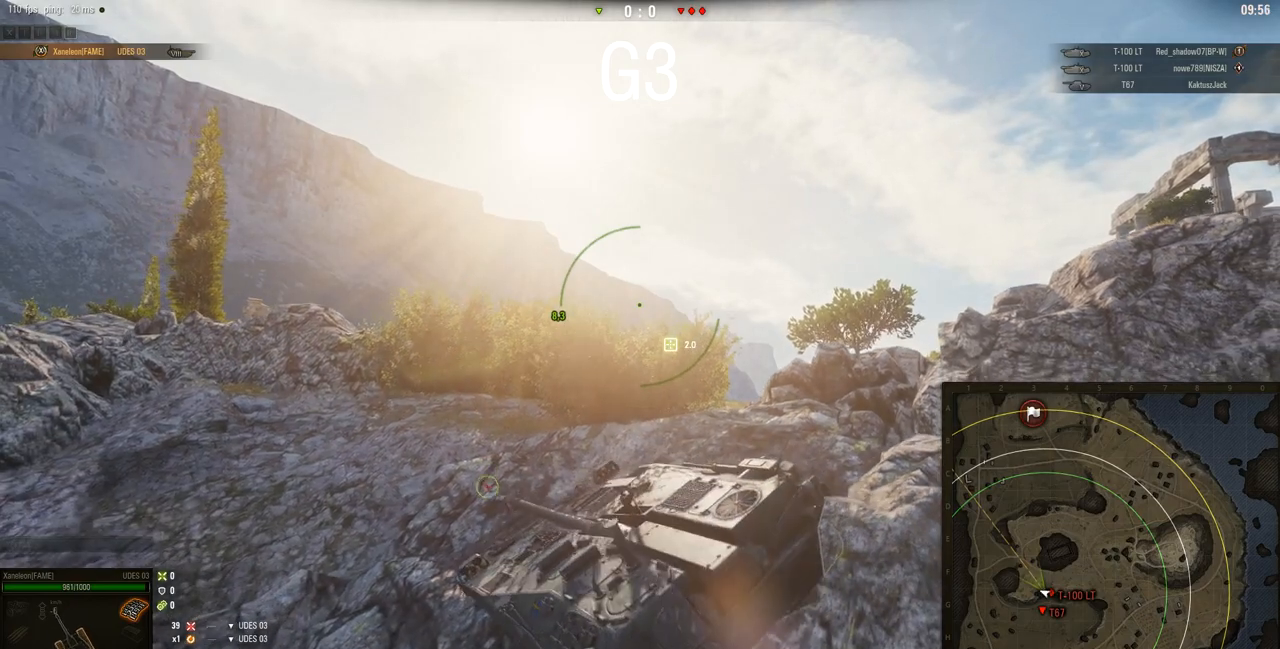
{"keys": ["w"], "mouse": ["right"], "events": [[117, "w", "down"], [250, "d", "up"]]}
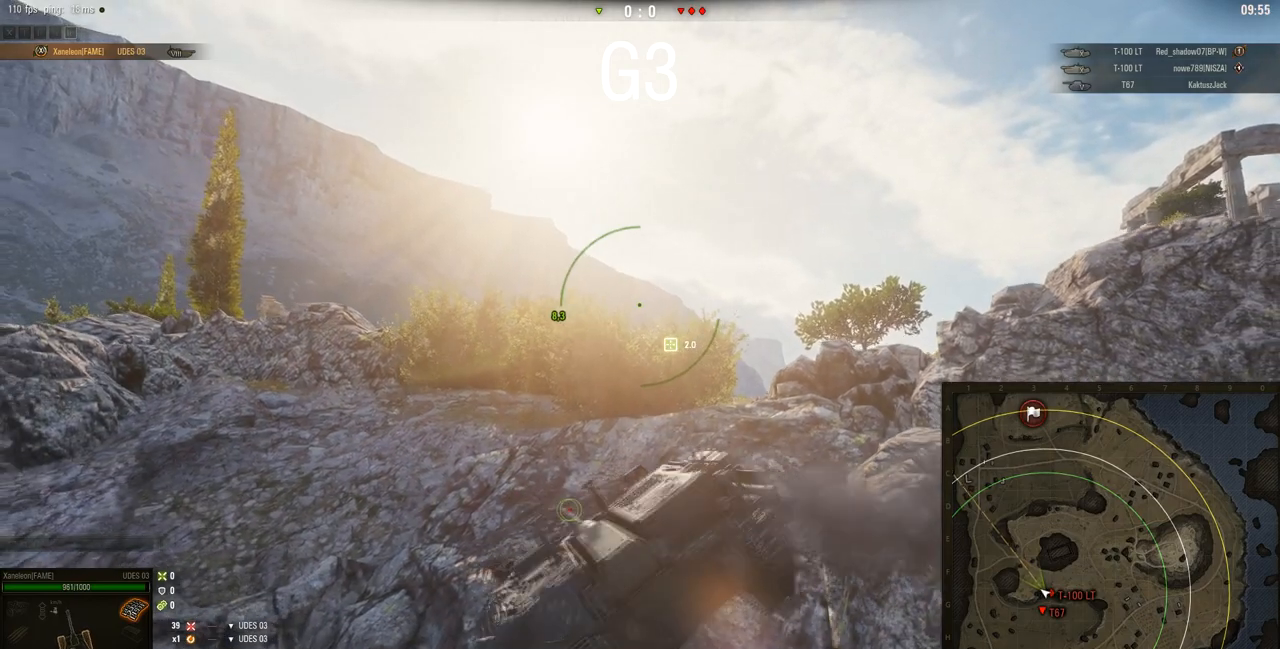
{"keys": ["a", "w"], "mouse": ["right"], "events": [[50, "a", "down"]]}
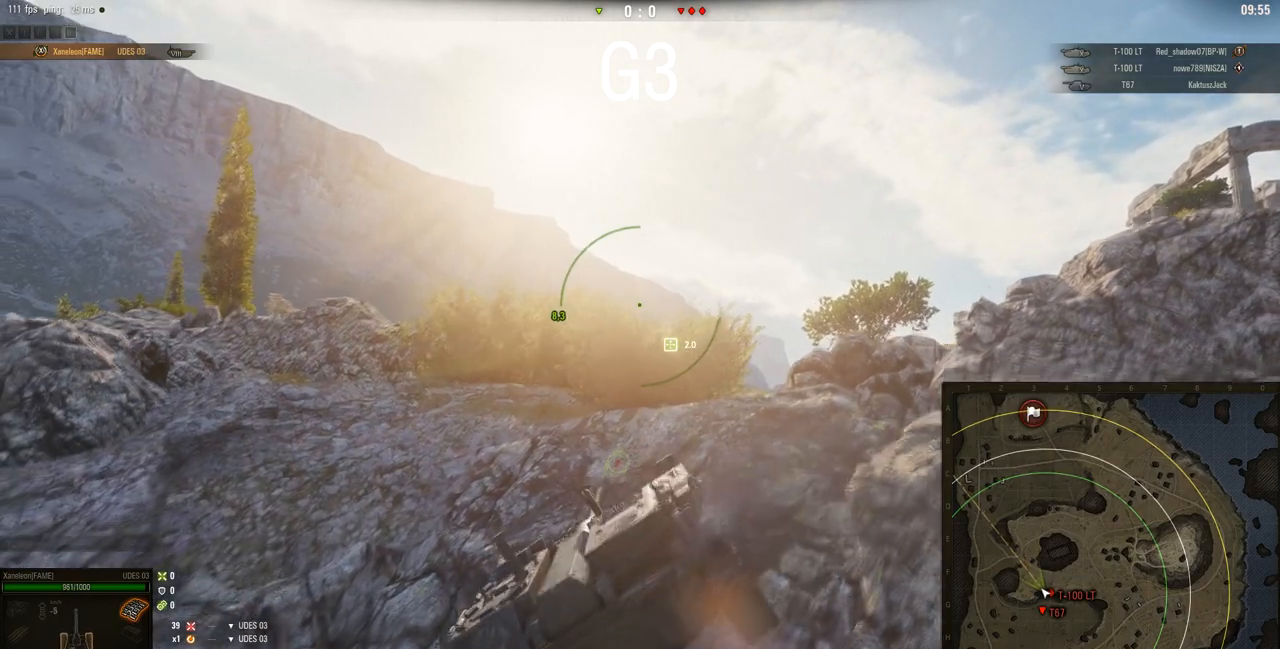
{"keys": ["a", "w"], "mouse": ["right"], "events": []}
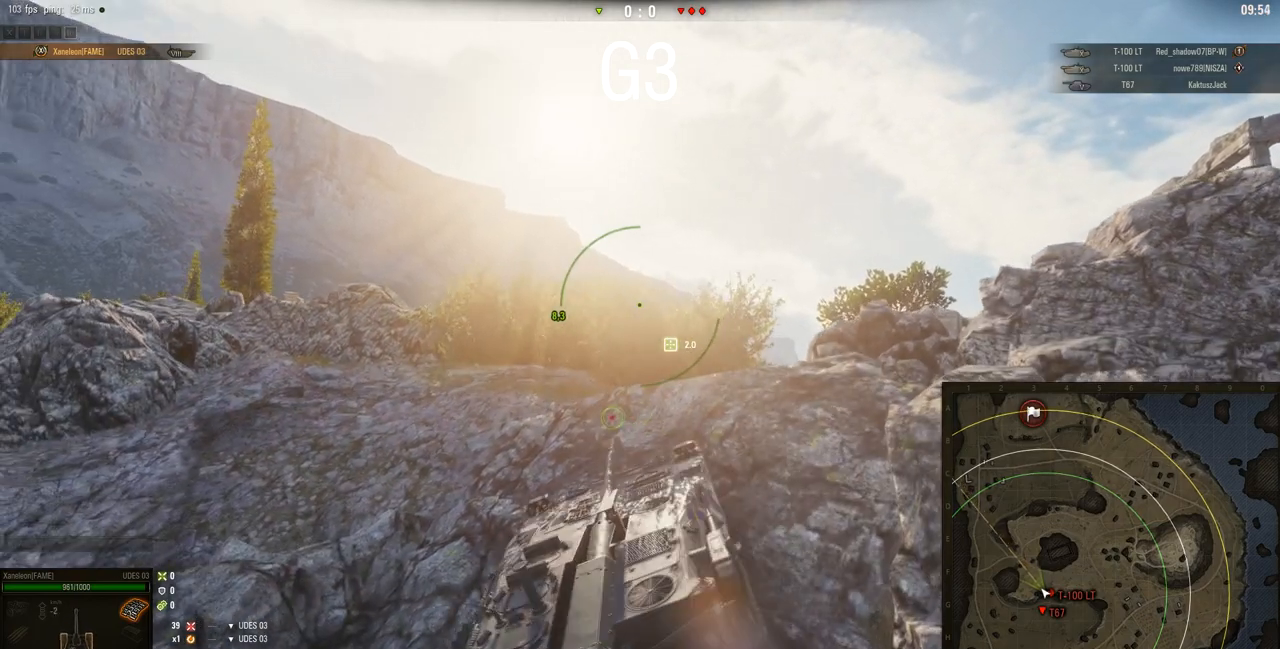
{"keys": ["w"], "mouse": ["right"], "events": [[216, "a", "up"]]}
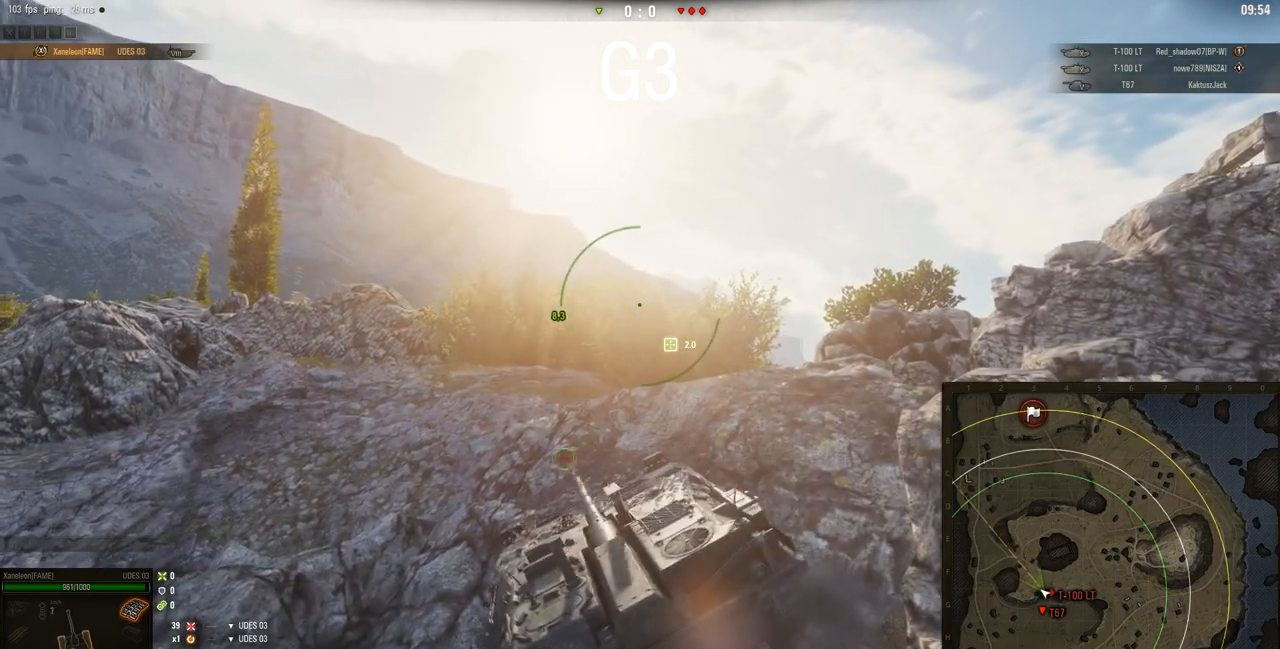
{"keys": ["a", "w"], "mouse": ["right"], "events": [[484, "a", "down"]]}
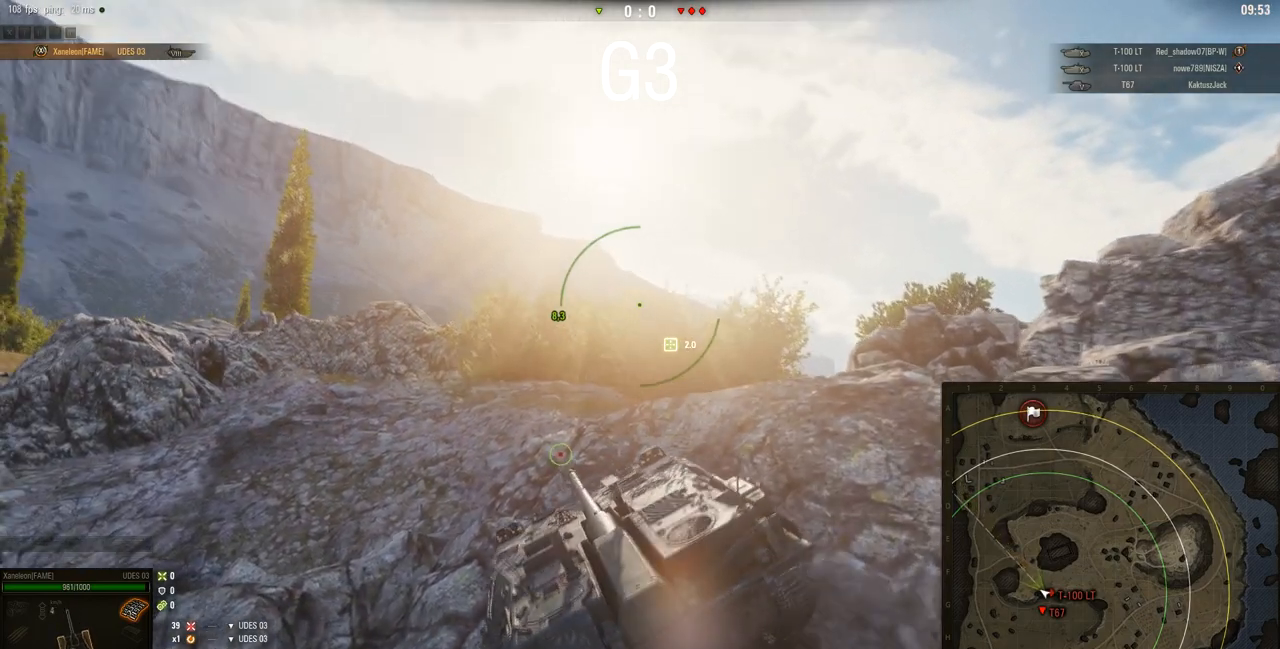
{"keys": ["w"], "mouse": ["right"], "events": [[183, "a", "up"]]}
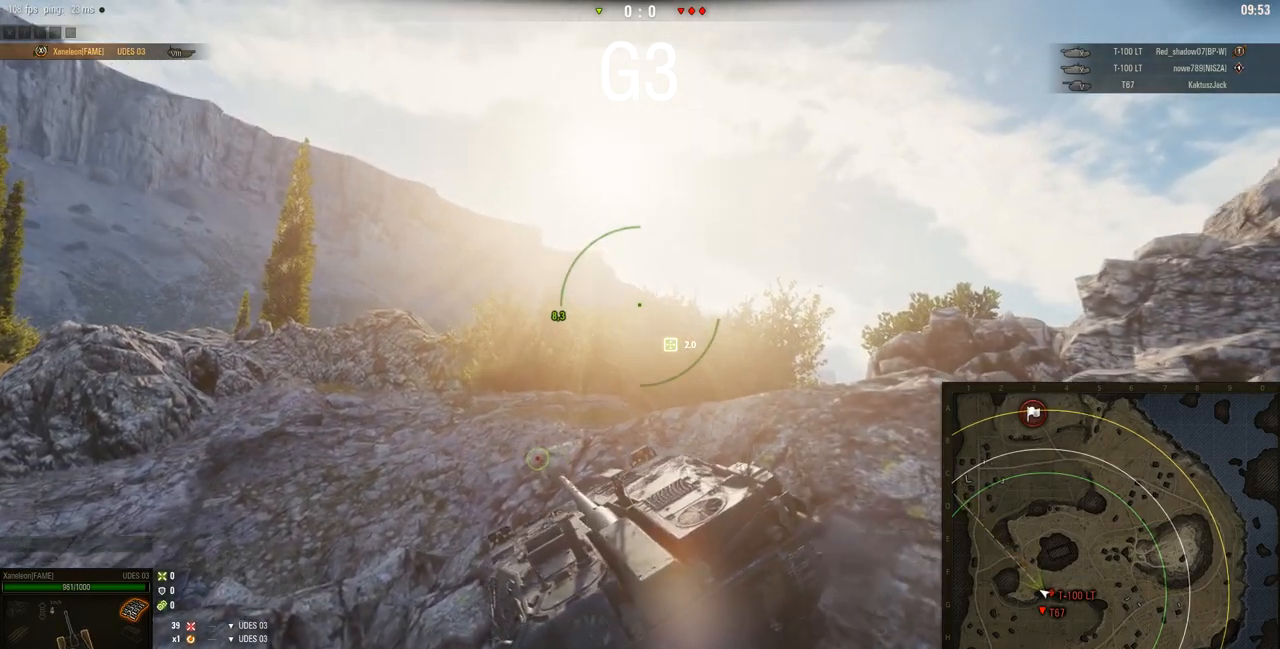
{"keys": ["w"], "mouse": ["right"], "events": []}